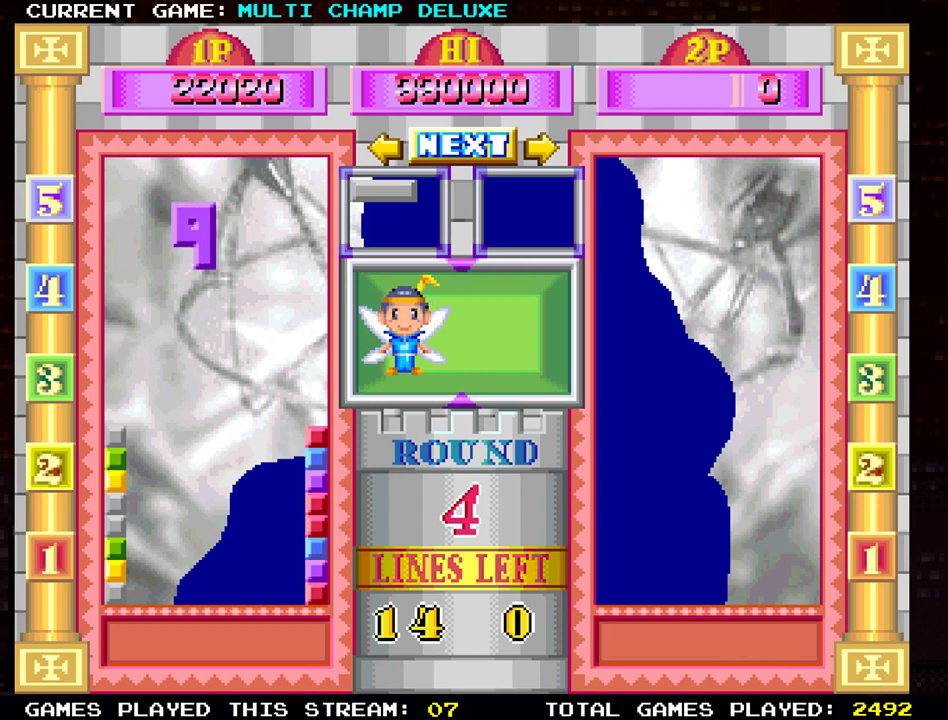
Gameplay with a controller (arcade stick); each line is a JSON object with the inputs held at the frame after it. "events" lists button and stick changes between this image and that frame as [ms after this image, input, new state], when the widget could be followed in between. Not read: L3 R3.
{"buttons": [], "left_stick": "center", "events": [[100, "SQUARE", "down"], [100, "left_stick", "center"], [200, "SQUARE", "up"], [350, "SQUARE", "down"], [450, "SQUARE", "up"]]}
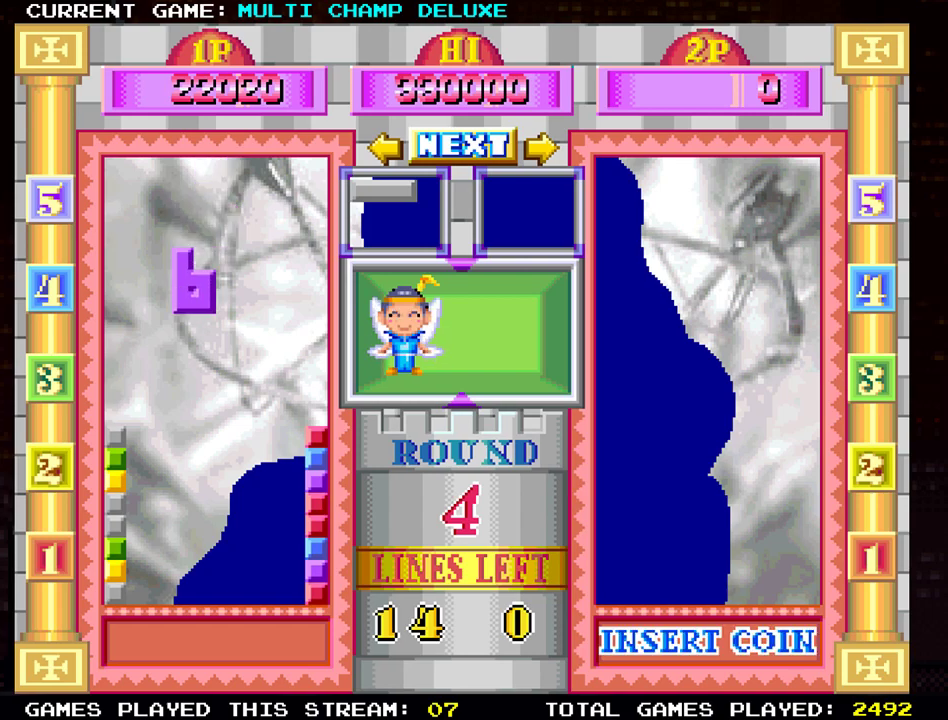
{"buttons": [], "left_stick": "center", "events": [[84, "left_stick", "left"], [167, "left_stick", "center"]]}
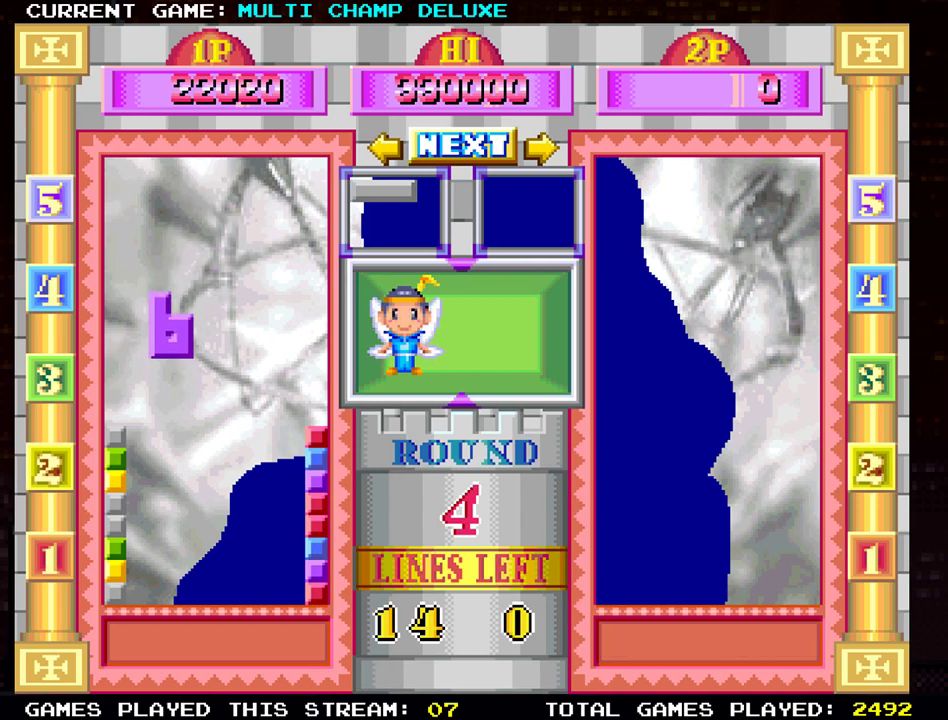
{"buttons": [], "left_stick": "down", "events": [[33, "left_stick", "left"], [133, "left_stick", "center"], [417, "left_stick", "down"]]}
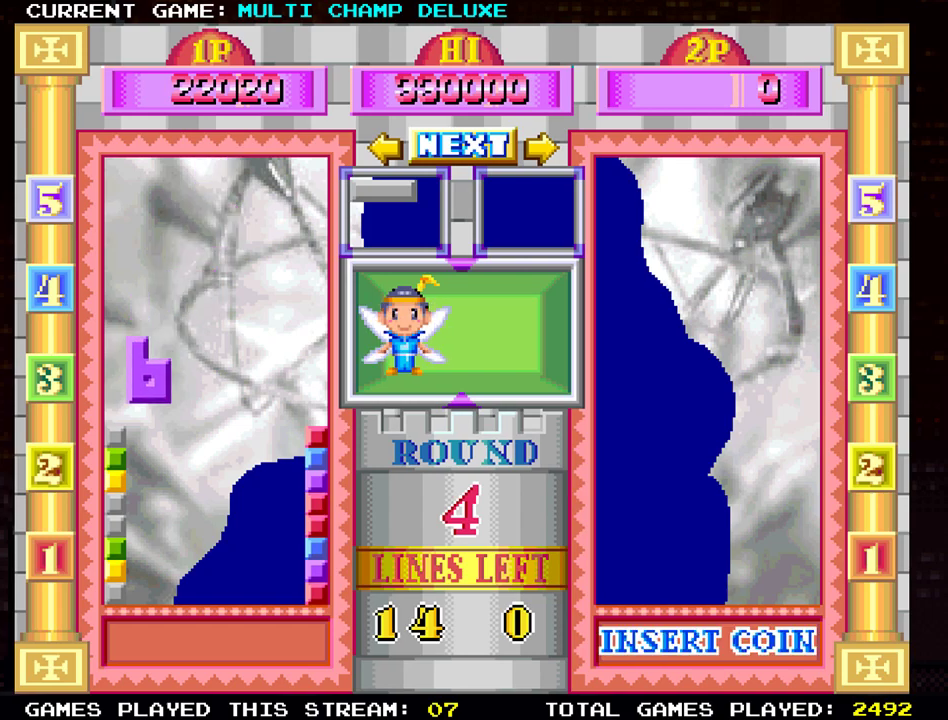
{"buttons": [], "left_stick": "center", "events": [[384, "left_stick", "center"]]}
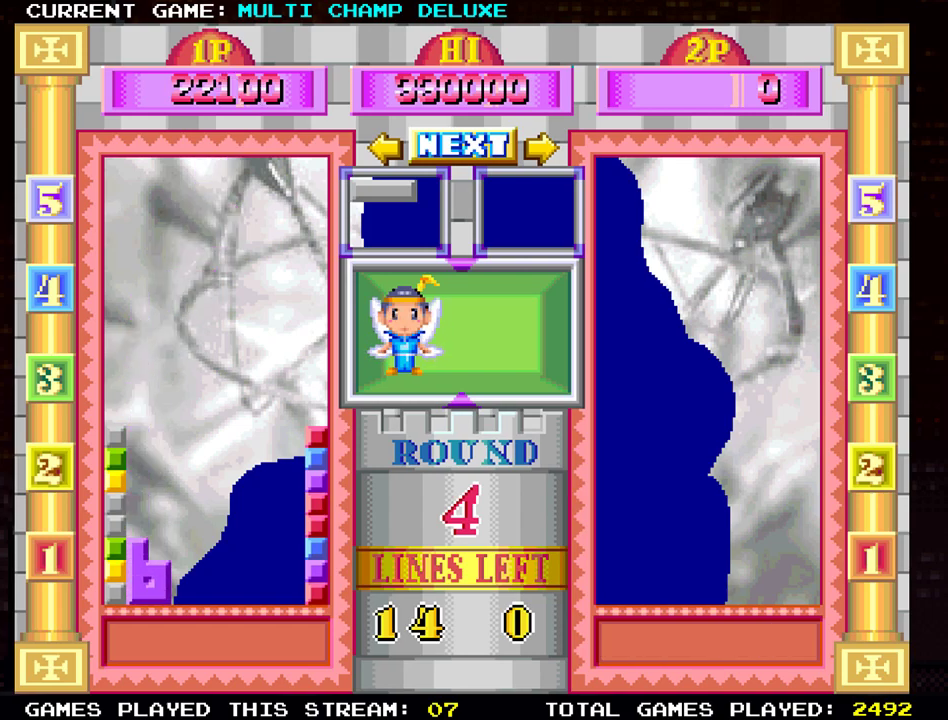
{"buttons": [], "left_stick": "center", "events": [[133, "left_stick", "right"], [250, "left_stick", "center"]]}
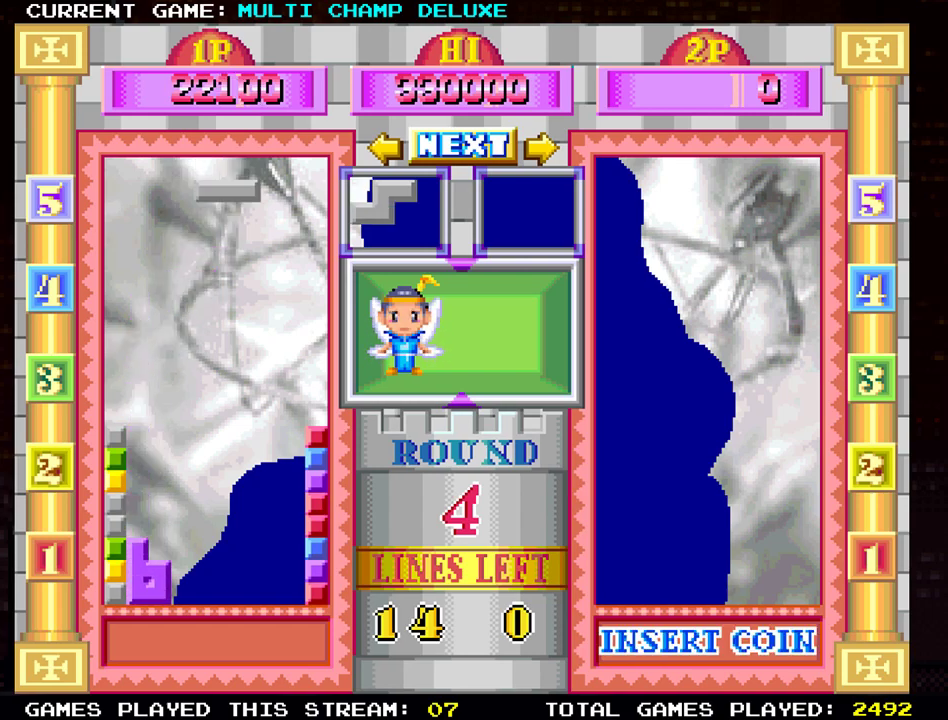
{"buttons": [], "left_stick": "center"}
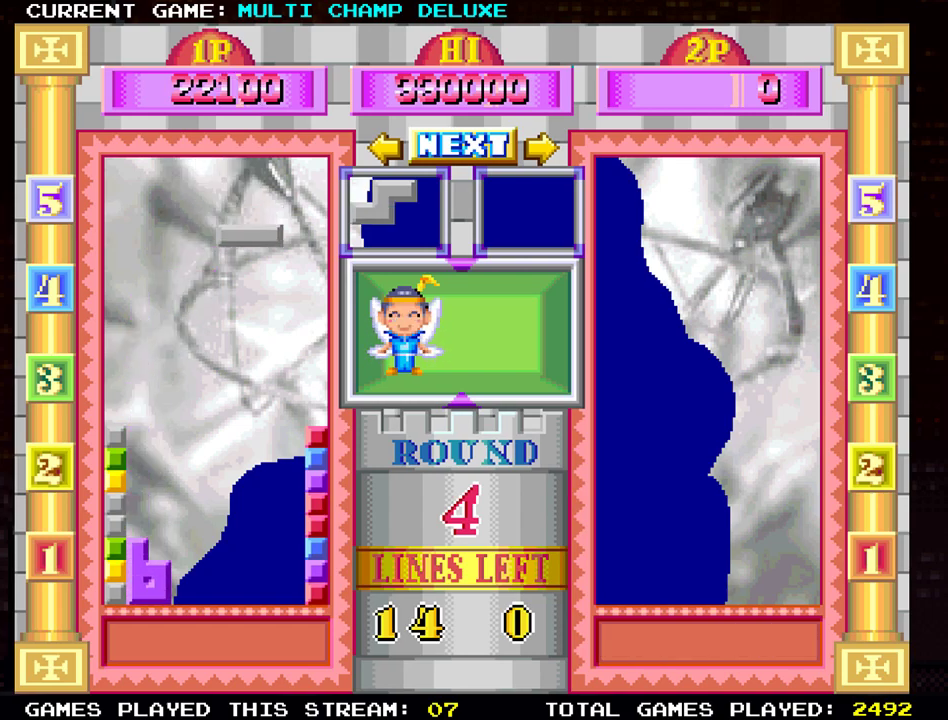
{"buttons": [], "left_stick": "center", "events": [[250, "left_stick", "right"], [350, "left_stick", "center"]]}
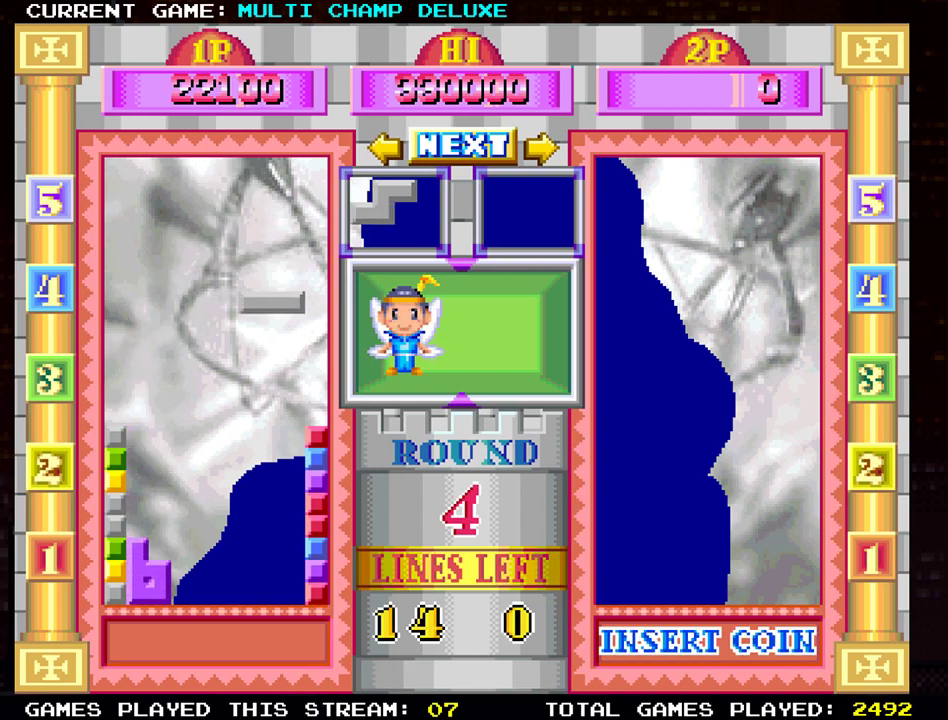
{"buttons": [], "left_stick": "down", "events": [[50, "left_stick", "down"]]}
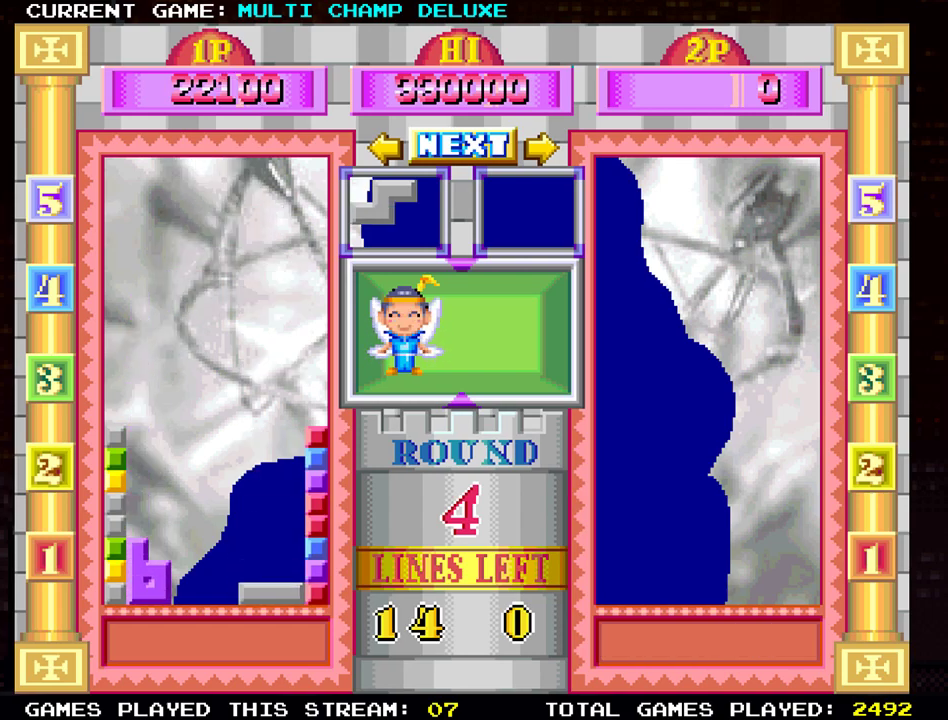
{"buttons": [], "left_stick": "down", "events": [[16, "left_stick", "center"], [400, "left_stick", "down"]]}
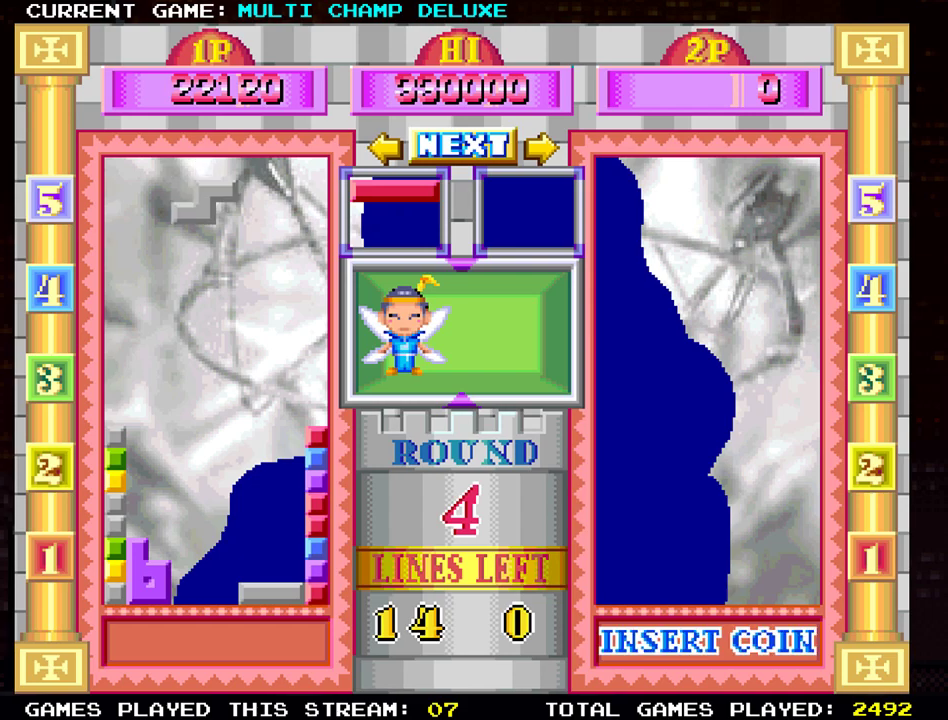
{"buttons": [], "left_stick": "center"}
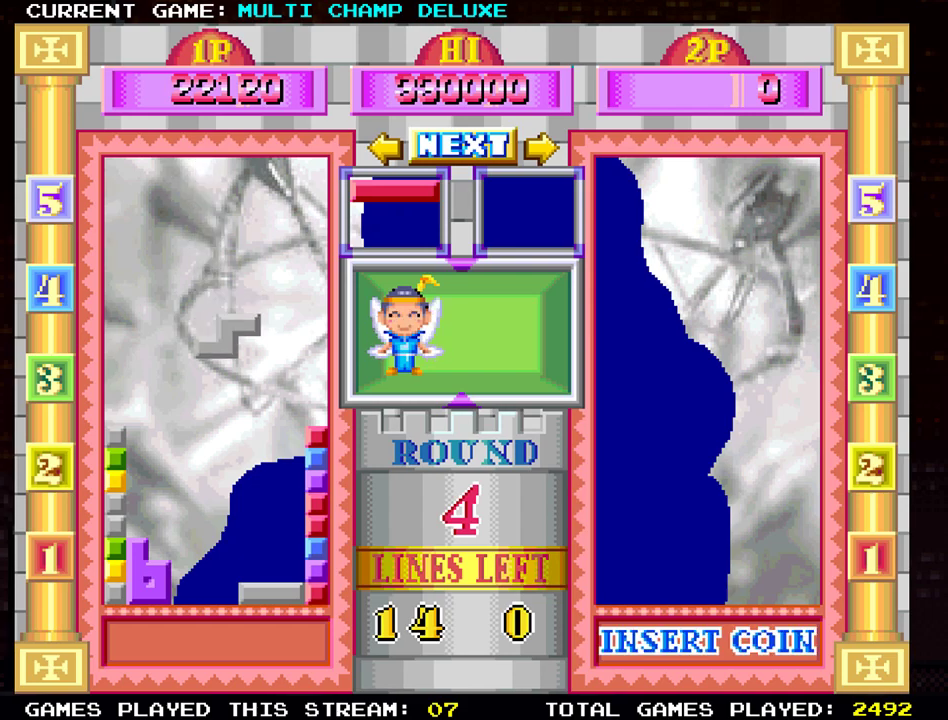
{"buttons": [], "left_stick": "center", "events": [[33, "left_stick", "down"], [500, "left_stick", "center"]]}
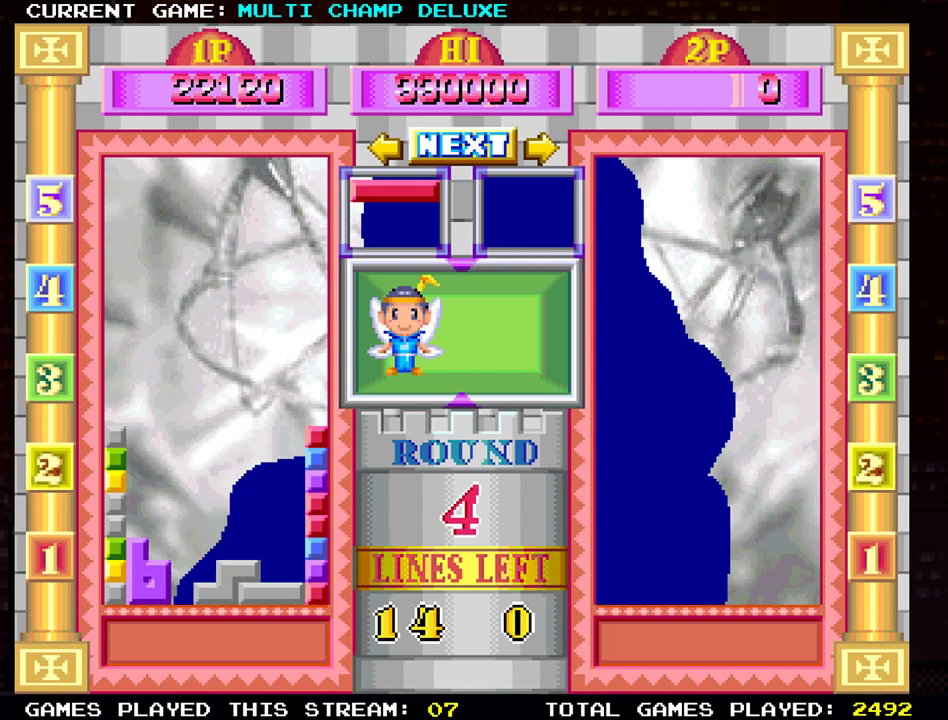
{"buttons": [], "left_stick": "center", "events": []}
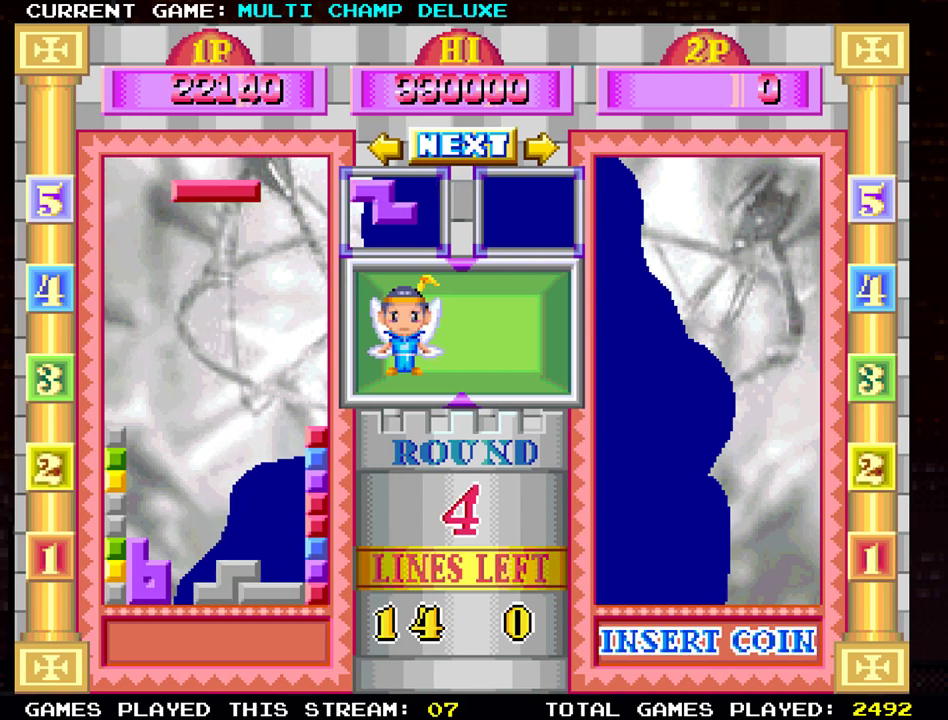
{"buttons": [], "left_stick": "down", "events": [[100, "SQUARE", "down"], [100, "left_stick", "left"], [184, "SQUARE", "up"], [184, "left_stick", "center"], [350, "left_stick", "down"]]}
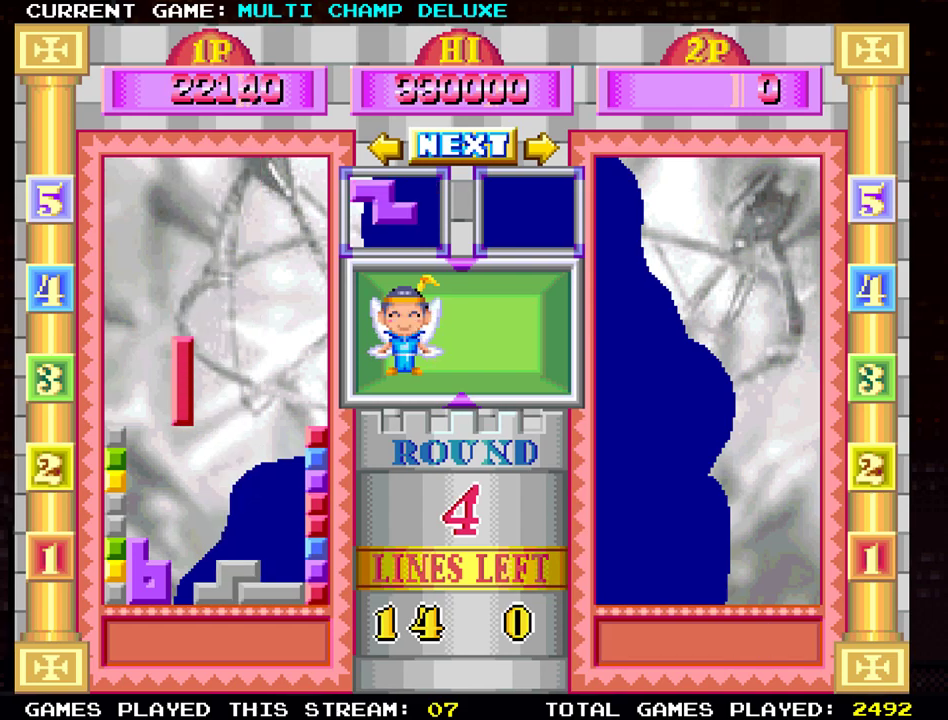
{"buttons": [], "left_stick": "center", "events": [[367, "left_stick", "center"]]}
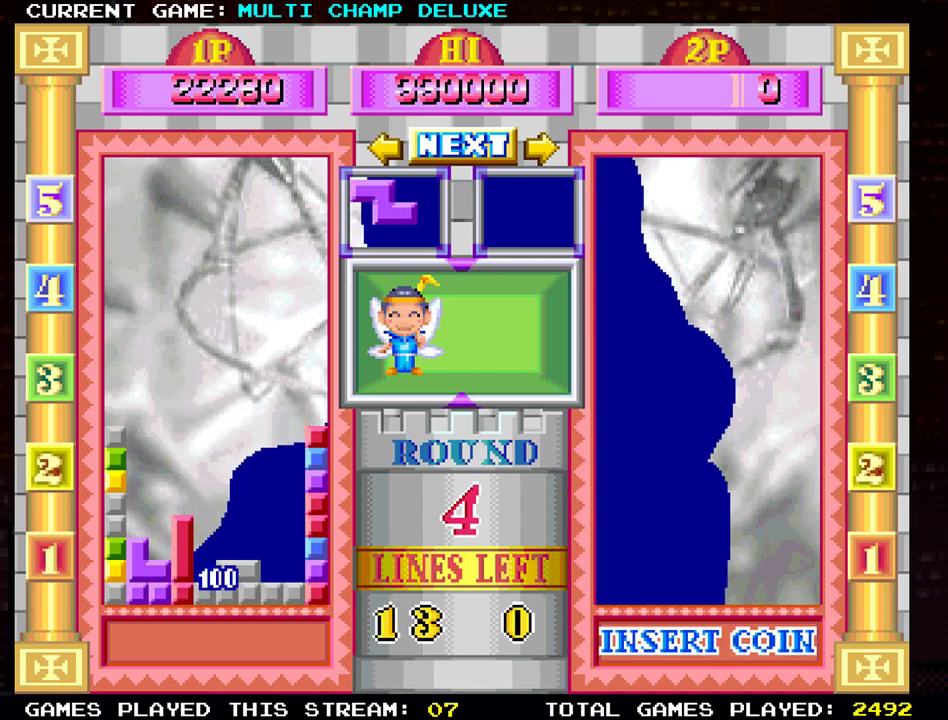
{"buttons": [], "left_stick": "center", "events": [[367, "SQUARE", "down"], [451, "SQUARE", "up"]]}
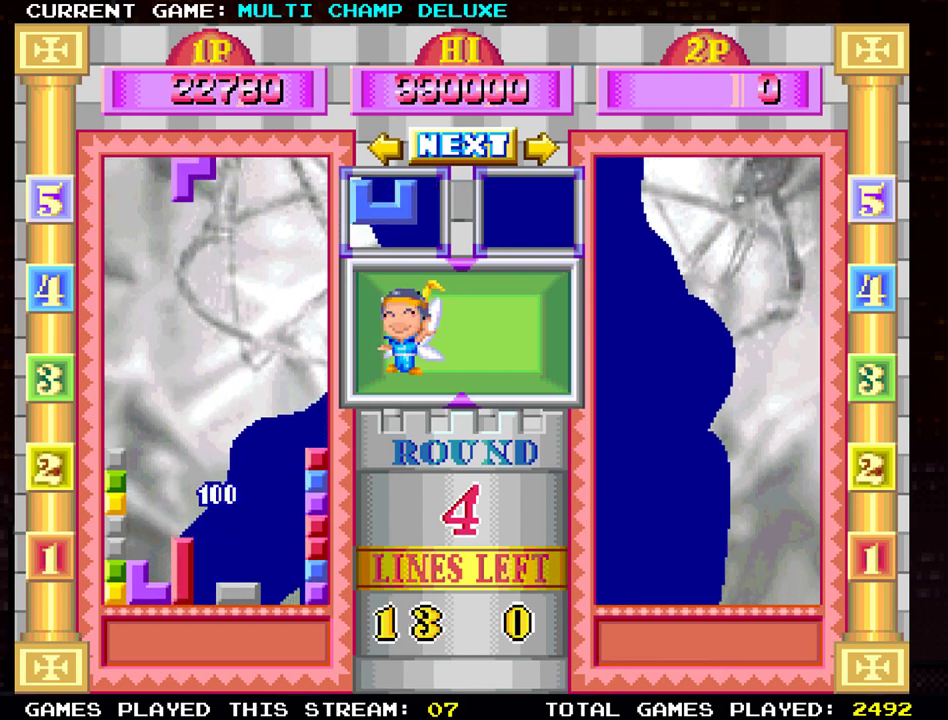
{"buttons": [], "left_stick": "center", "events": [[267, "left_stick", "right"], [383, "left_stick", "center"]]}
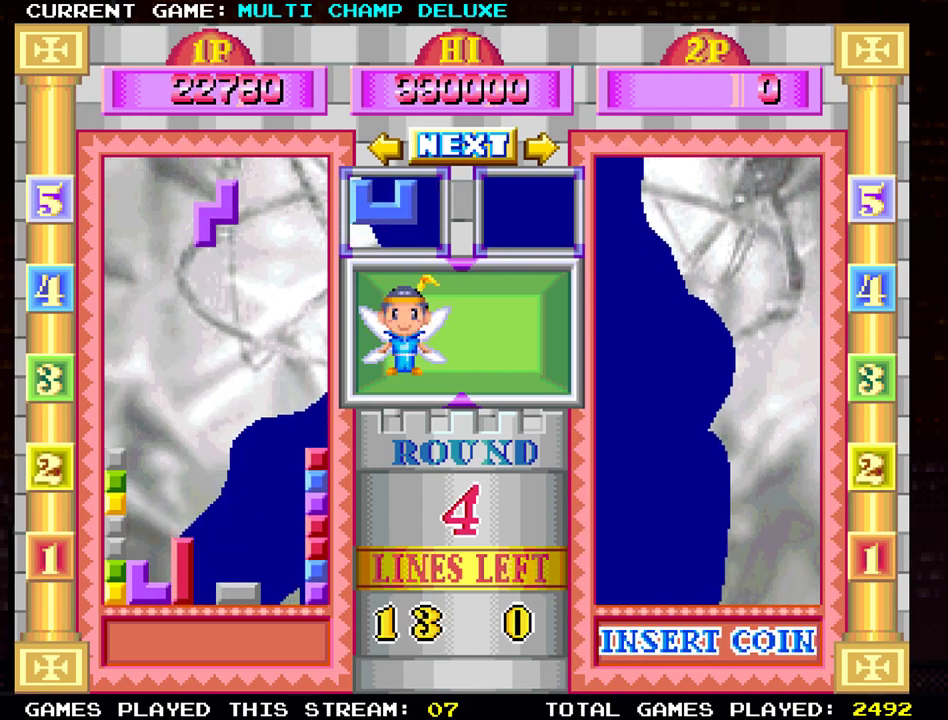
{"buttons": [], "left_stick": "down", "events": [[200, "left_stick", "down"]]}
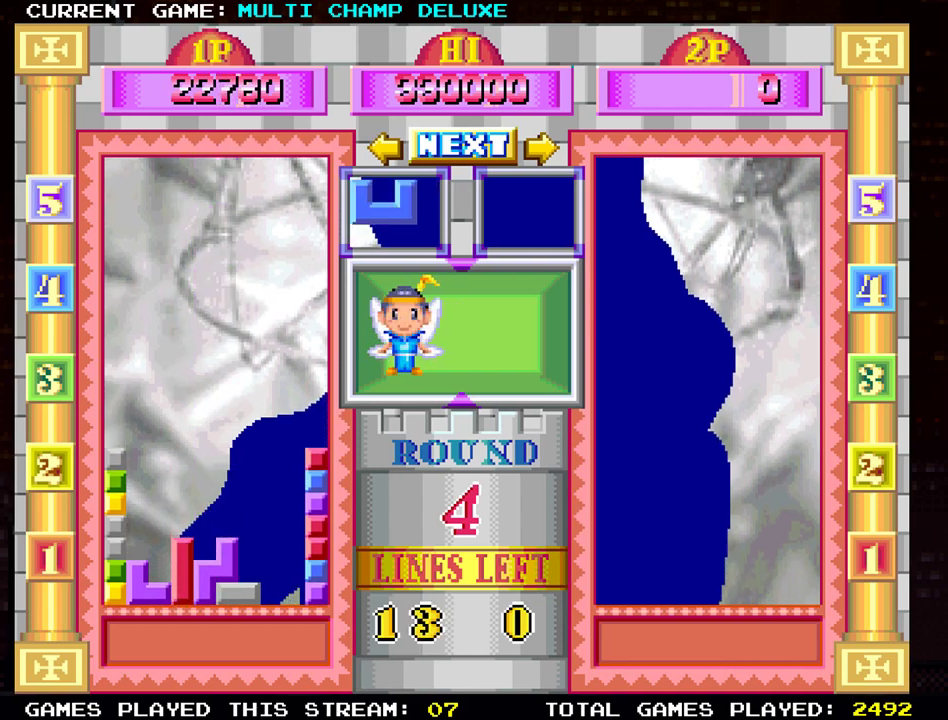
{"buttons": [], "left_stick": "center", "events": [[217, "left_stick", "center"]]}
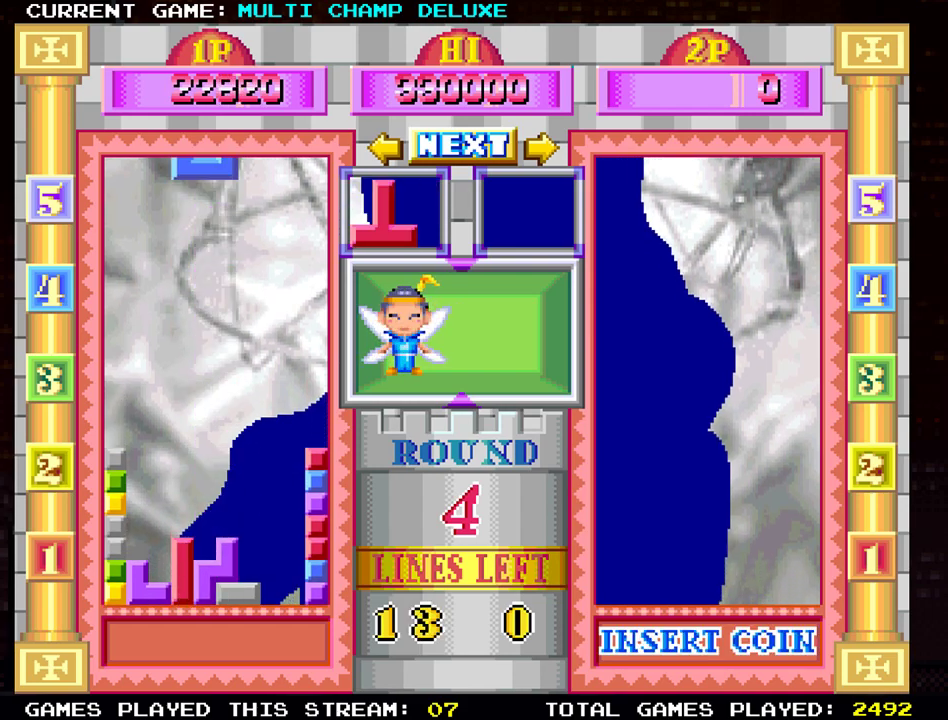
{"buttons": [], "left_stick": "center"}
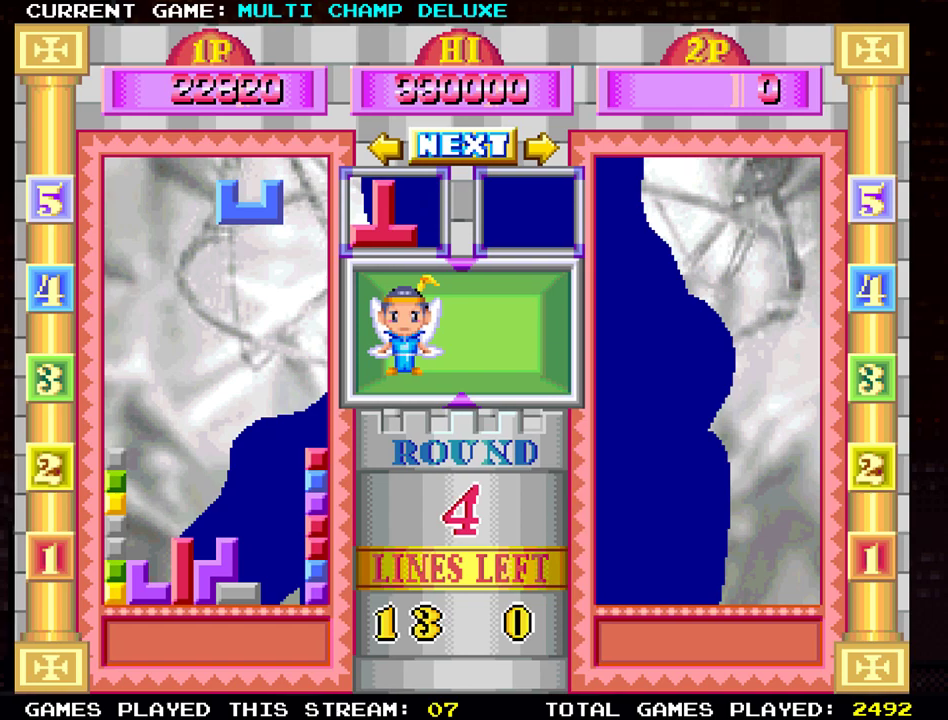
{"buttons": [], "left_stick": "center", "events": [[250, "SQUARE", "down"], [367, "SQUARE", "up"], [367, "left_stick", "right"], [483, "left_stick", "center"]]}
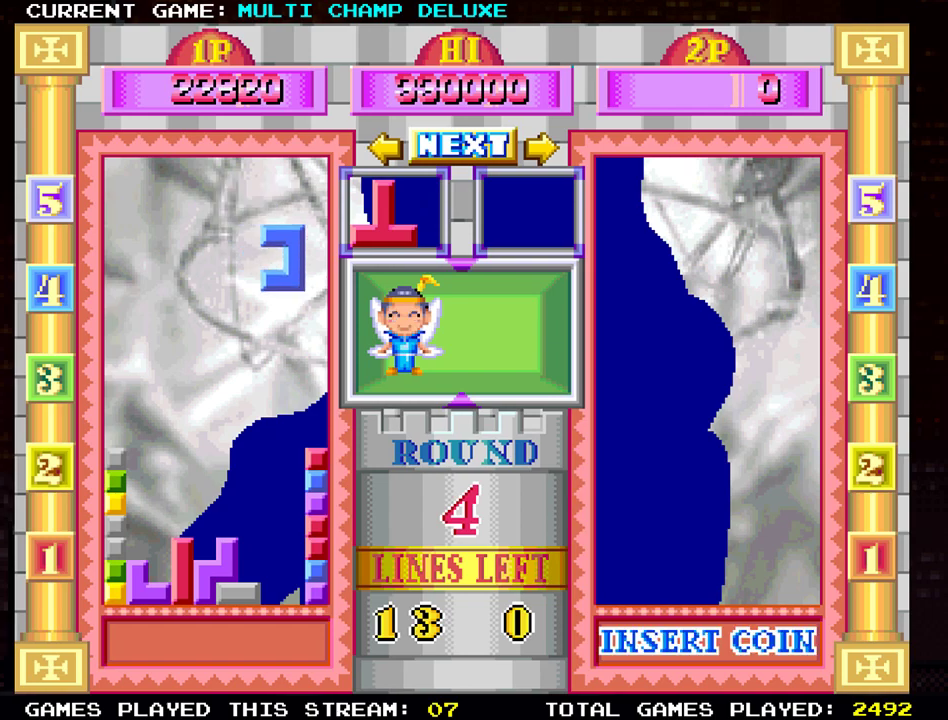
{"buttons": [], "left_stick": "center", "events": []}
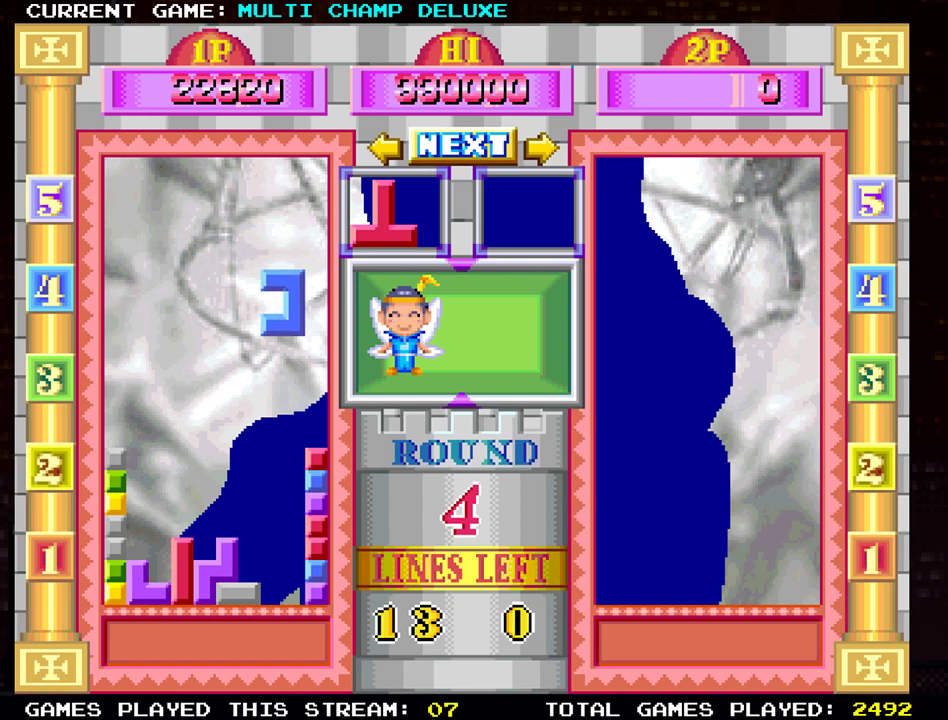
{"buttons": [], "left_stick": "center", "events": []}
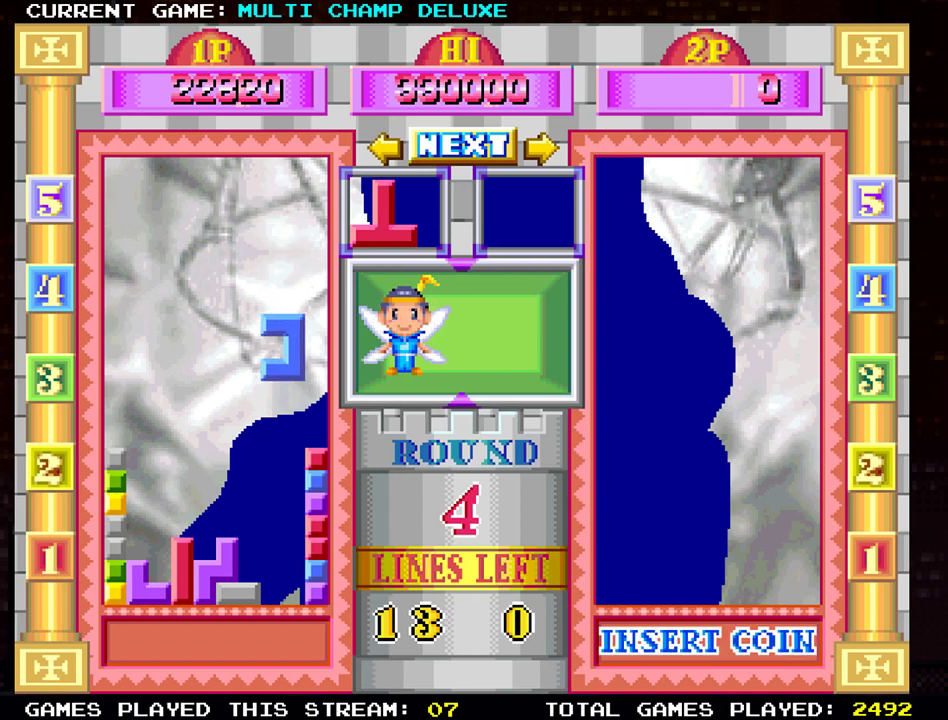
{"buttons": [], "left_stick": "down", "events": [[250, "left_stick", "down"]]}
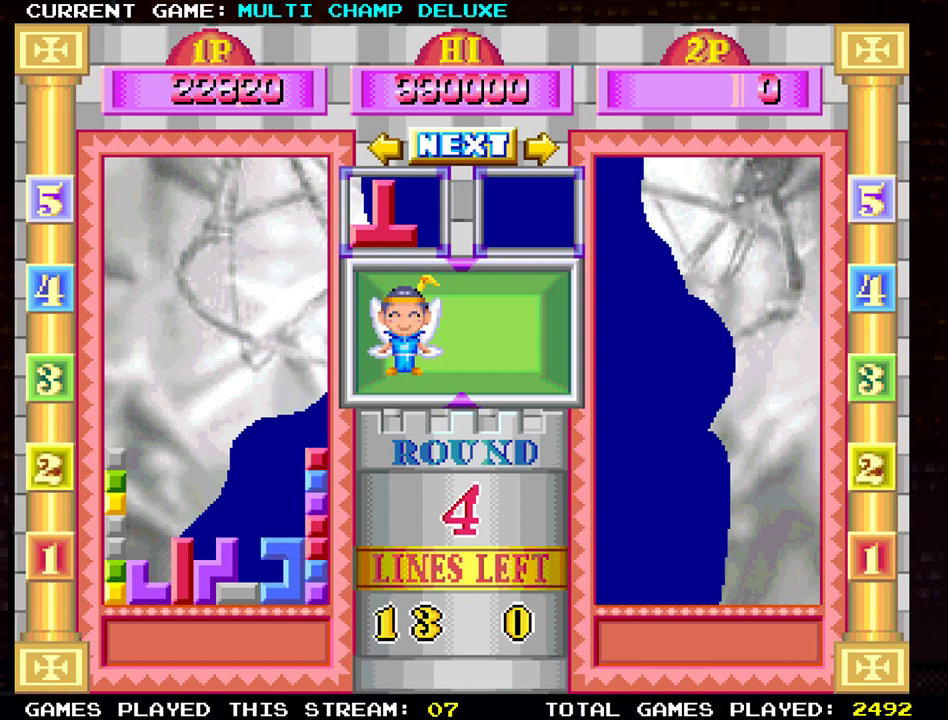
{"buttons": [], "left_stick": "center", "events": [[150, "left_stick", "center"]]}
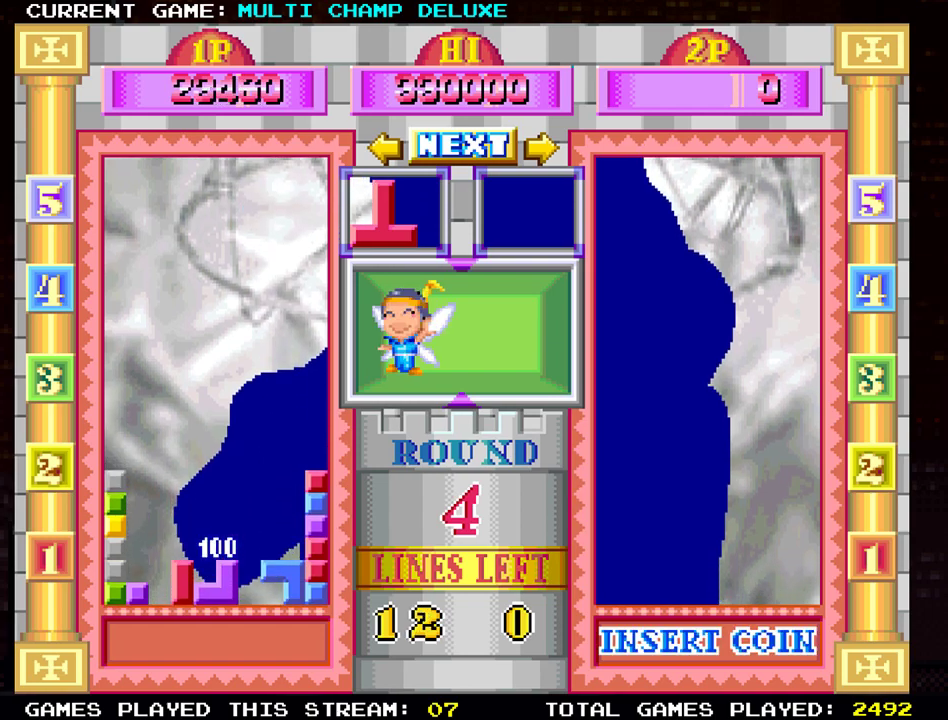
{"buttons": ["SQUARE"], "left_stick": "center", "events": [[50, "left_stick", "left"], [184, "left_stick", "center"], [467, "SQUARE", "down"]]}
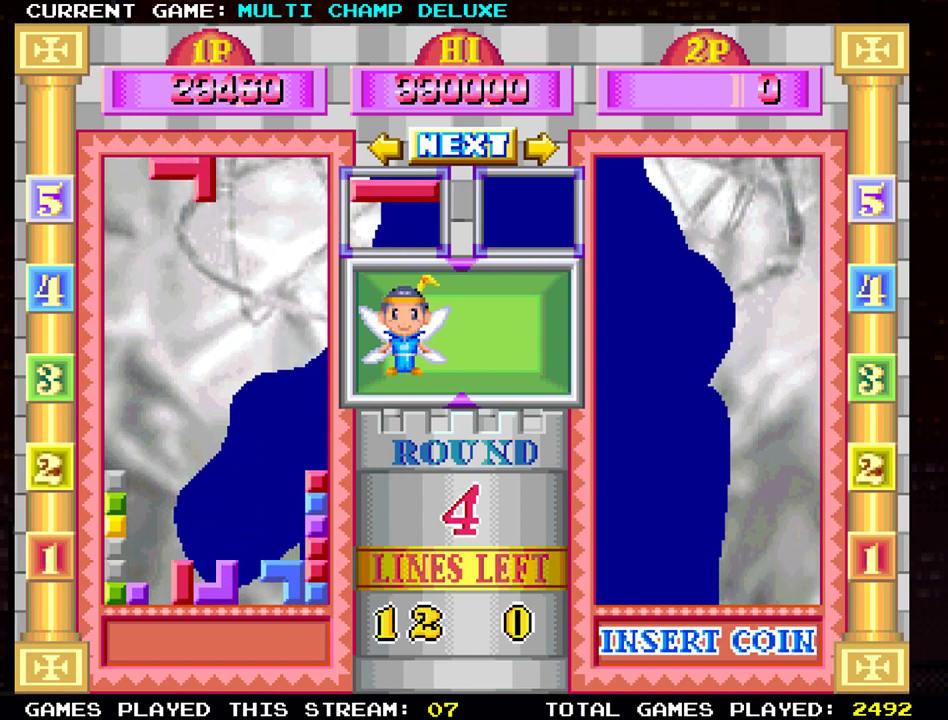
{"buttons": [], "left_stick": "center", "events": [[100, "SQUARE", "up"], [250, "left_stick", "right"], [350, "SQUARE", "down"], [400, "left_stick", "center"], [483, "SQUARE", "up"]]}
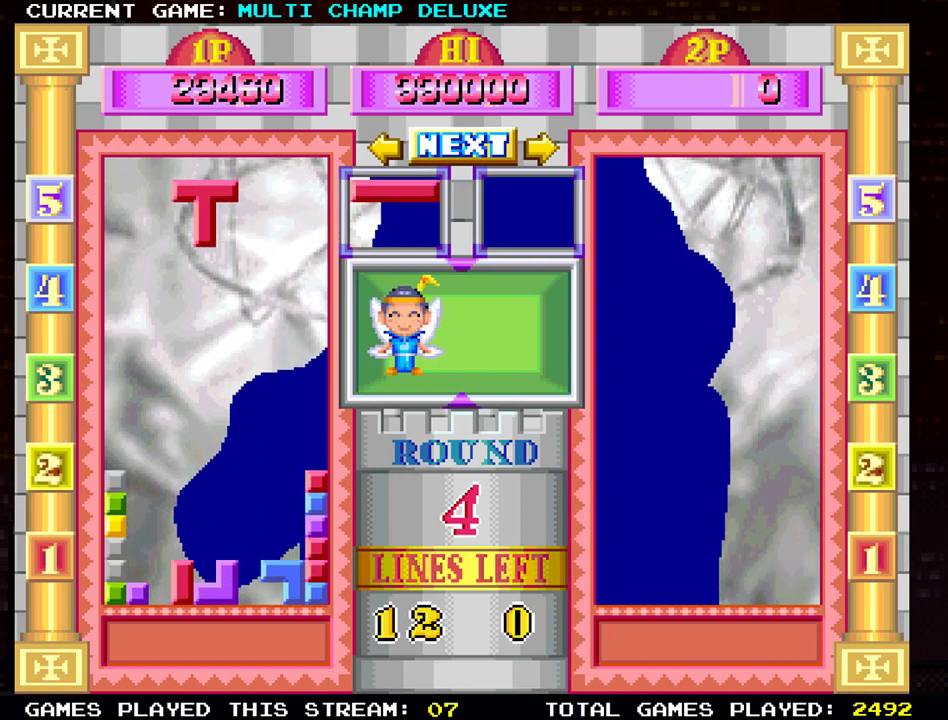
{"buttons": [], "left_stick": "center"}
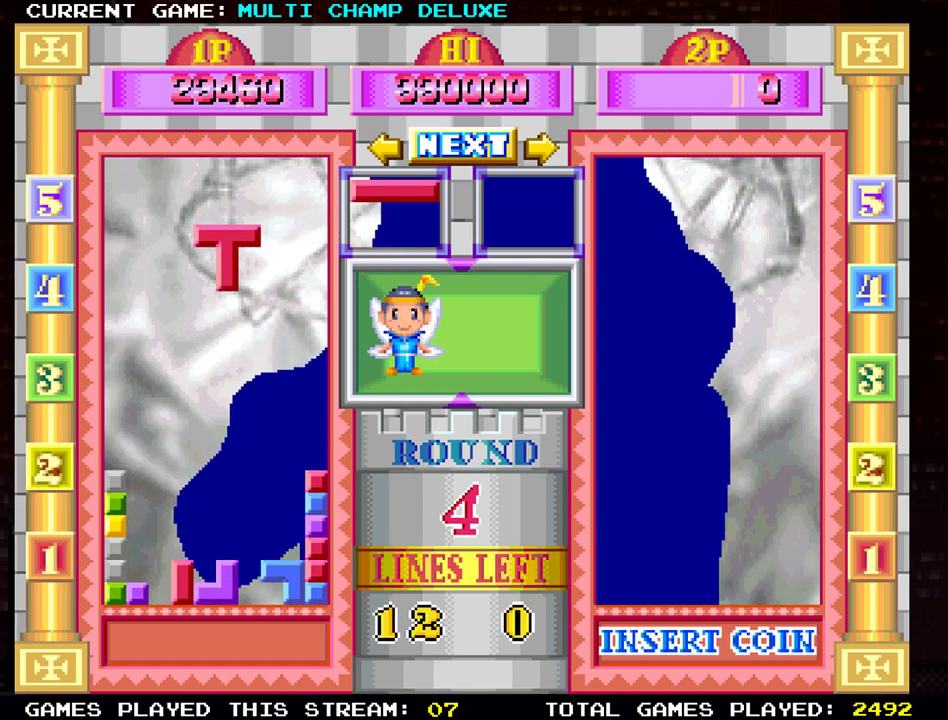
{"buttons": [], "left_stick": "down"}
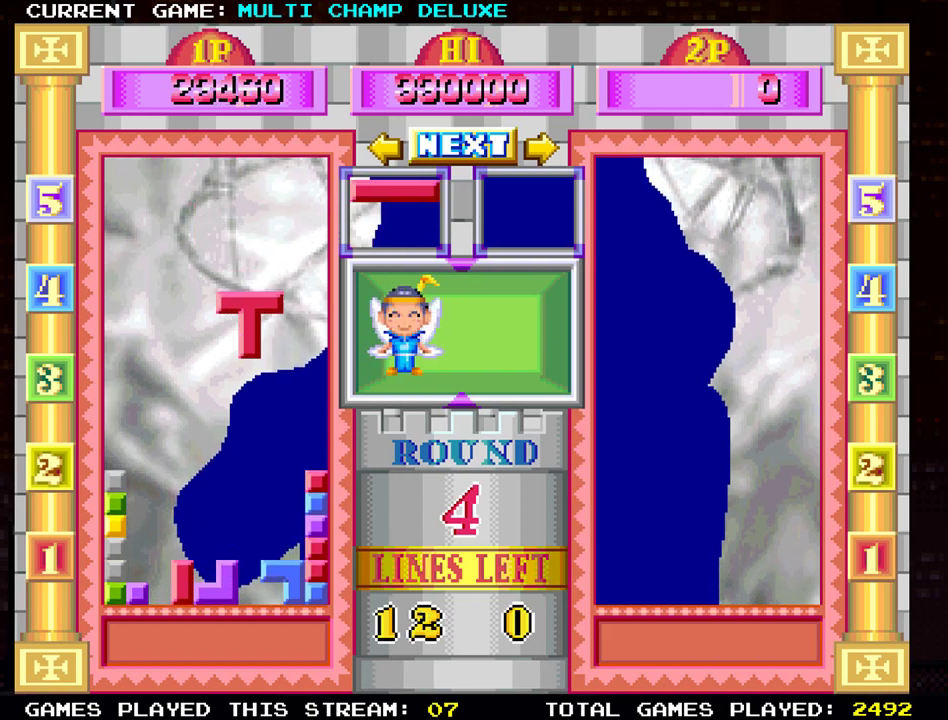
{"buttons": [], "left_stick": "center", "events": [[417, "left_stick", "center"]]}
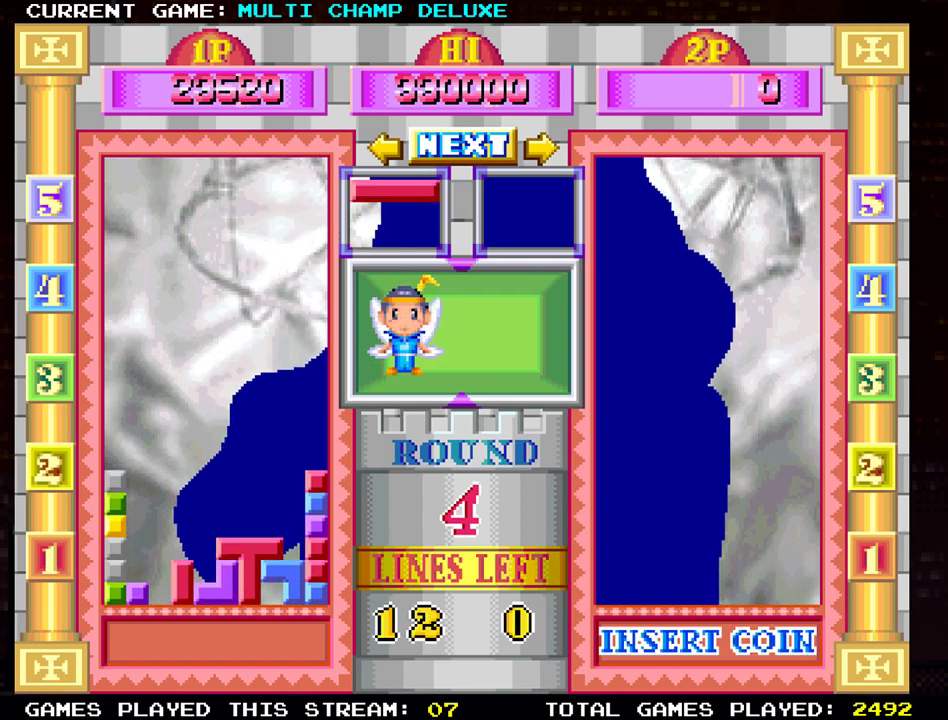
{"buttons": [], "left_stick": "center", "events": []}